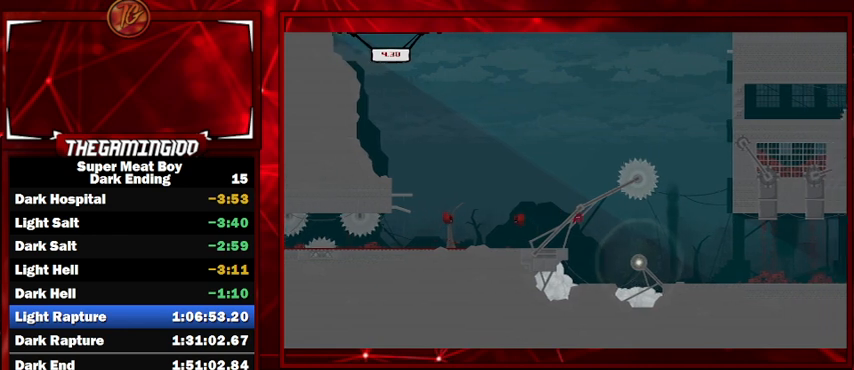
Gameplay with keyboard; each line is a JSON object with the keys held at the frame after it. "events" lists presses ("down") and releases ("up") of "left", "p", "right", "shift" and "space" between this image and that frame as [ms after this image, input, new state], when the widget could be followed in between. No other keys are recorded. Mouse input is not recorded.
{"keys": ["right", "shift"], "events": []}
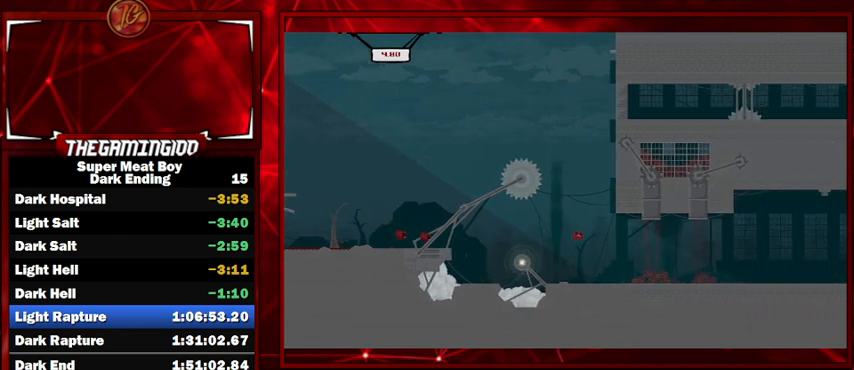
{"keys": ["right", "shift"], "events": []}
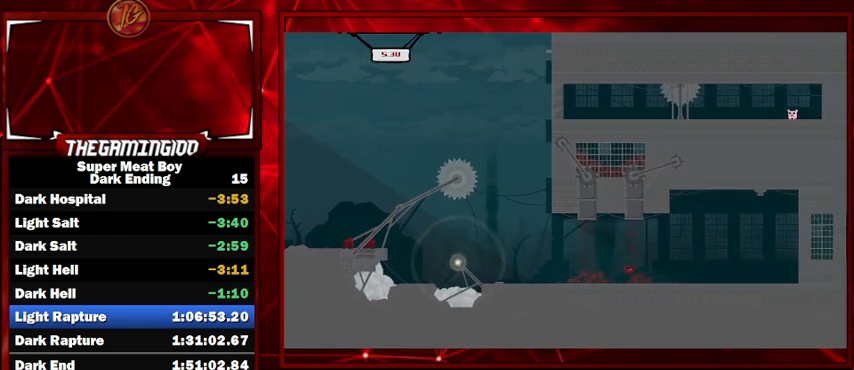
{"keys": ["right", "shift"], "events": []}
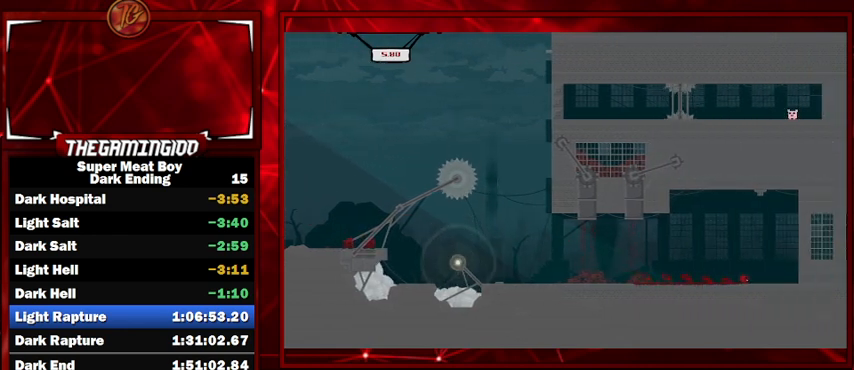
{"keys": ["right", "shift", "space"], "events": [[234, "space", "down"]]}
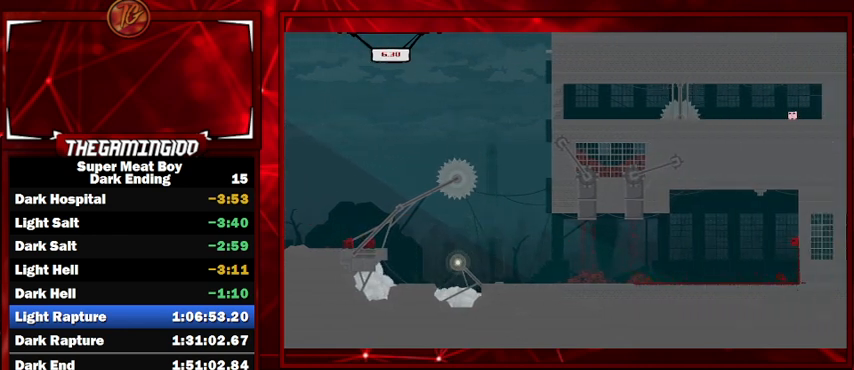
{"keys": ["left", "shift", "space"], "events": [[400, "space", "up"], [500, "left", "down"], [500, "right", "up"], [500, "space", "down"]]}
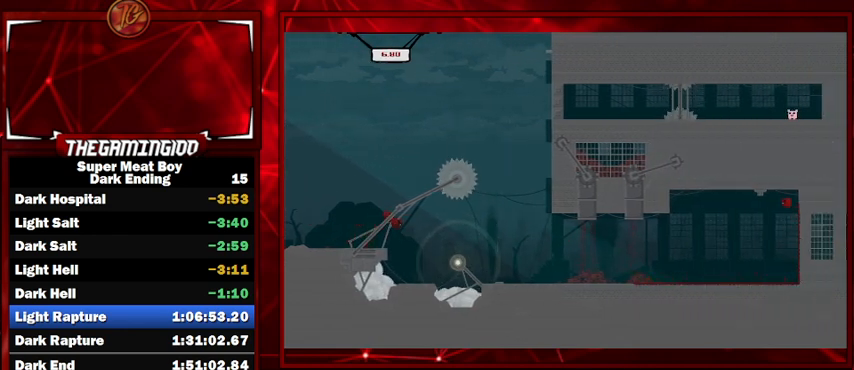
{"keys": ["left", "shift"], "events": [[34, "space", "up"]]}
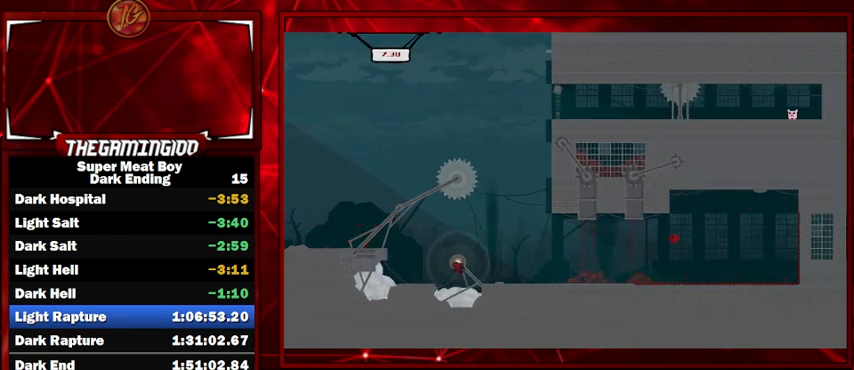
{"keys": ["left", "shift"], "events": []}
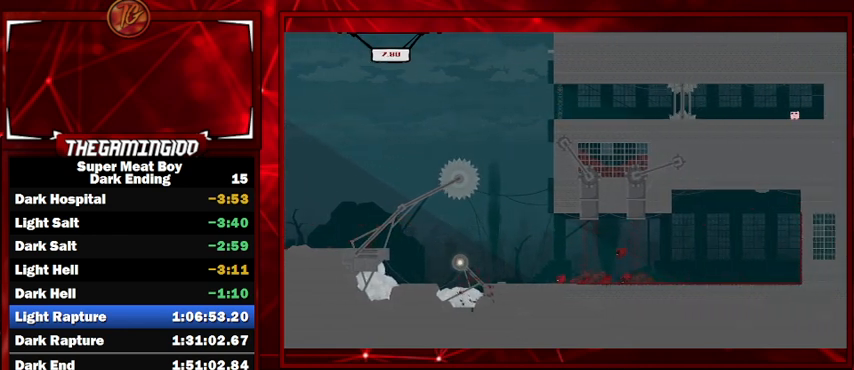
{"keys": ["right", "shift", "space"], "events": [[300, "right", "down"], [300, "space", "down"], [367, "left", "up"]]}
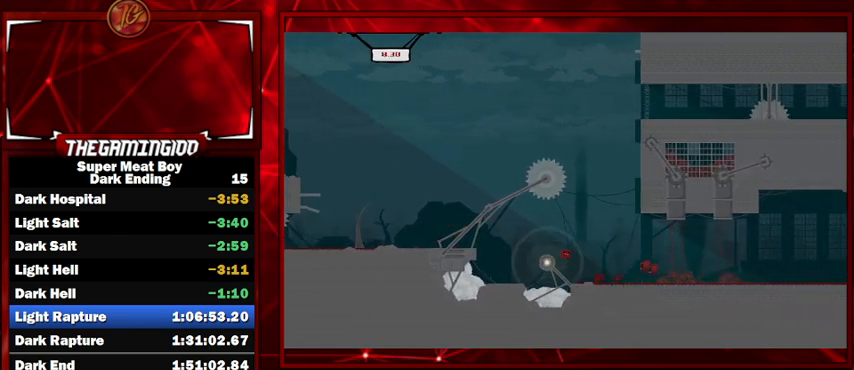
{"keys": ["right", "shift", "space"], "events": []}
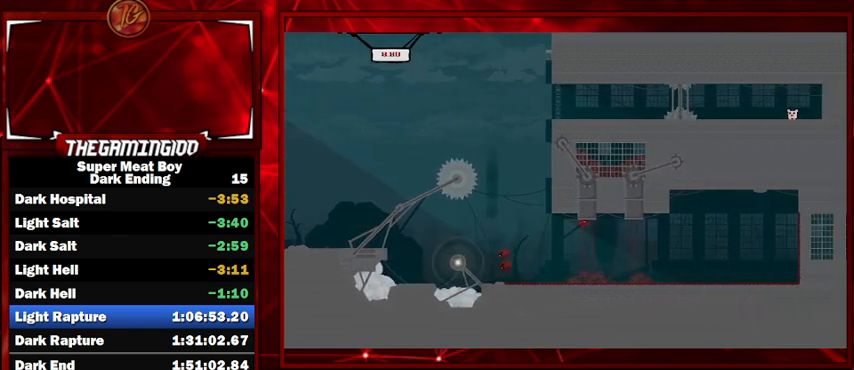
{"keys": ["right", "shift"], "events": [[34, "space", "up"]]}
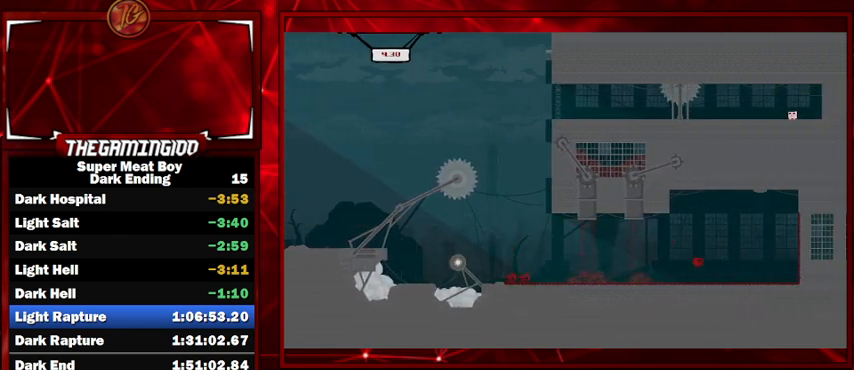
{"keys": ["right", "shift"], "events": []}
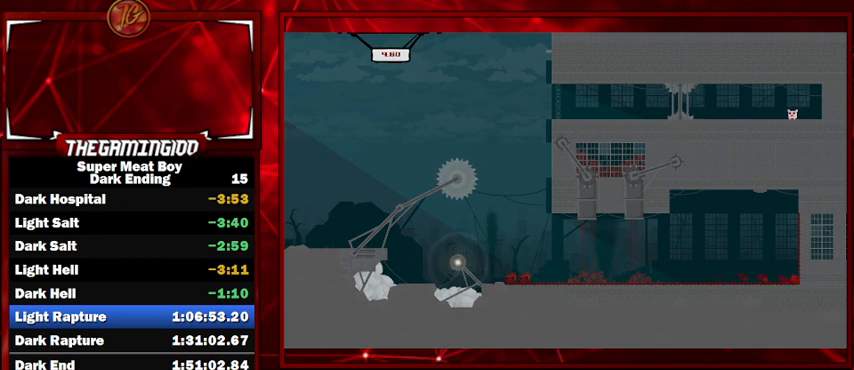
{"keys": ["right", "shift"], "events": []}
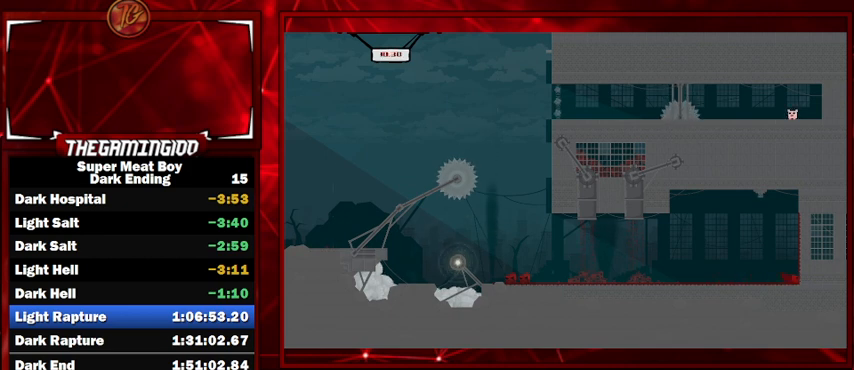
{"keys": ["right", "shift", "space"], "events": [[300, "space", "down"]]}
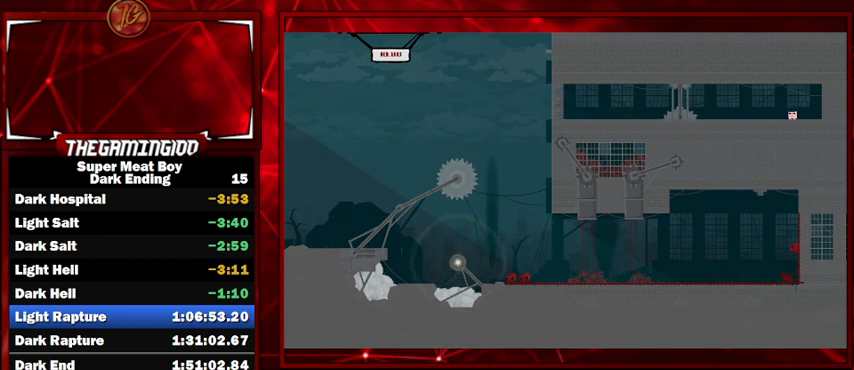
{"keys": ["left", "shift", "space"], "events": [[300, "space", "up"], [367, "space", "down"], [500, "left", "down"], [500, "right", "up"]]}
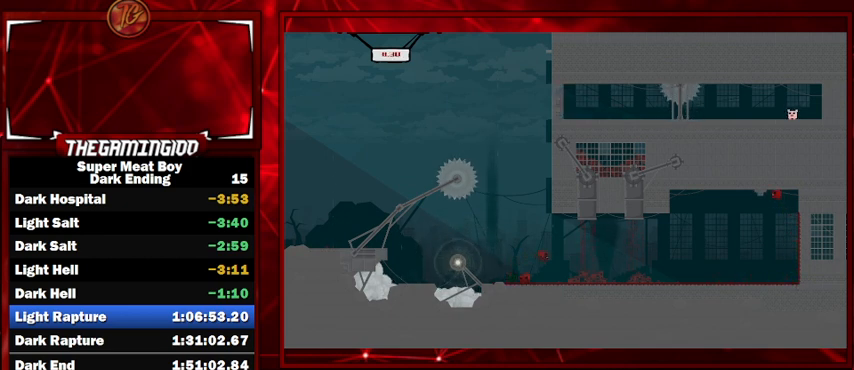
{"keys": ["right", "shift"], "events": [[34, "space", "up"], [234, "right", "down"], [267, "left", "up"]]}
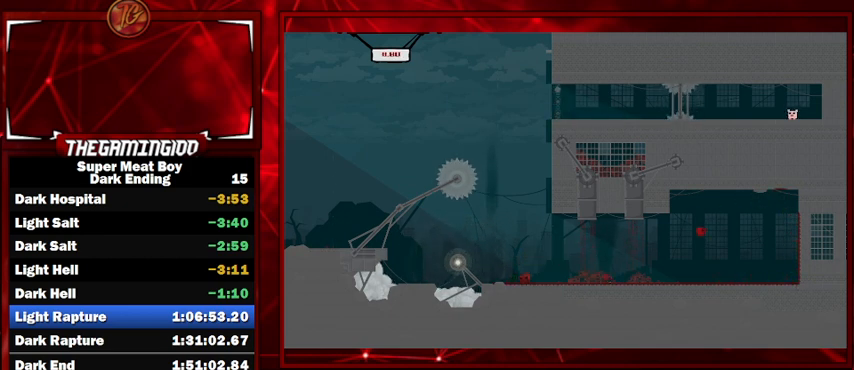
{"keys": ["right", "shift"], "events": []}
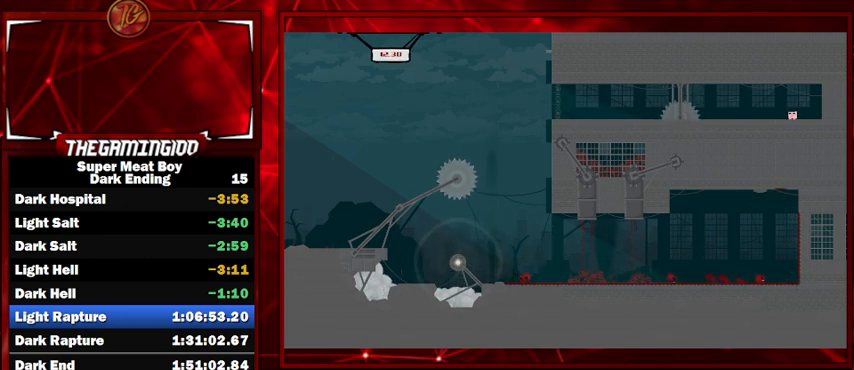
{"keys": ["right", "shift", "space"], "events": [[300, "space", "down"]]}
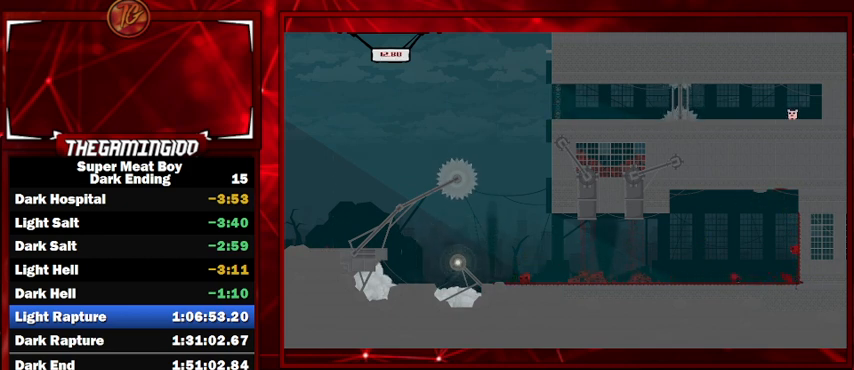
{"keys": ["right", "shift", "space"], "events": [[334, "space", "up"], [467, "space", "down"]]}
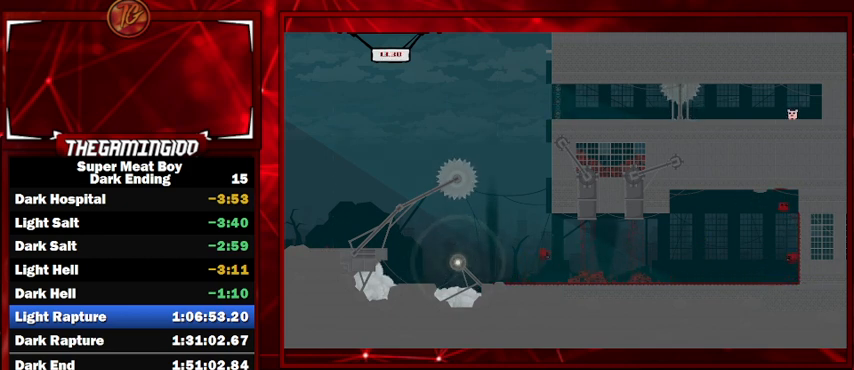
{"keys": ["right", "shift"], "events": [[200, "space", "up"]]}
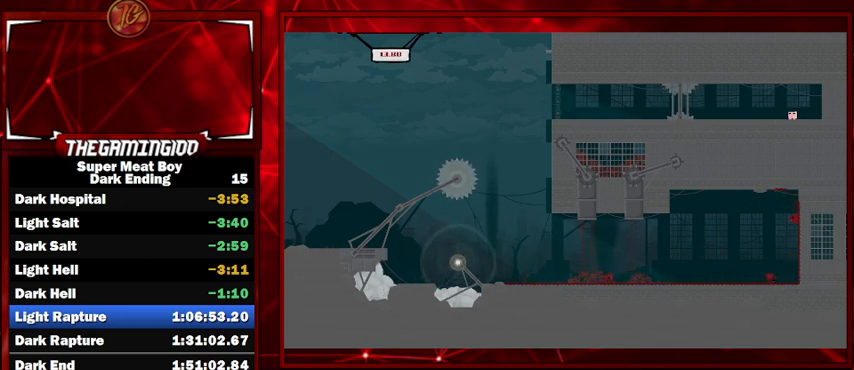
{"keys": ["right", "shift"], "events": [[134, "space", "down"], [300, "space", "up"]]}
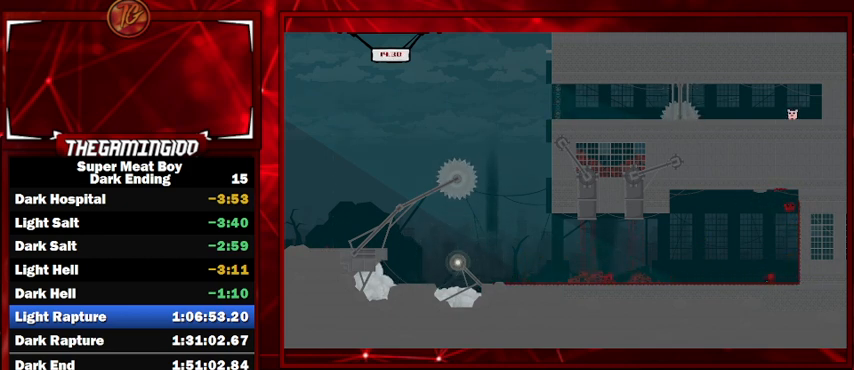
{"keys": ["right", "shift"], "events": [[234, "space", "down"], [500, "space", "up"]]}
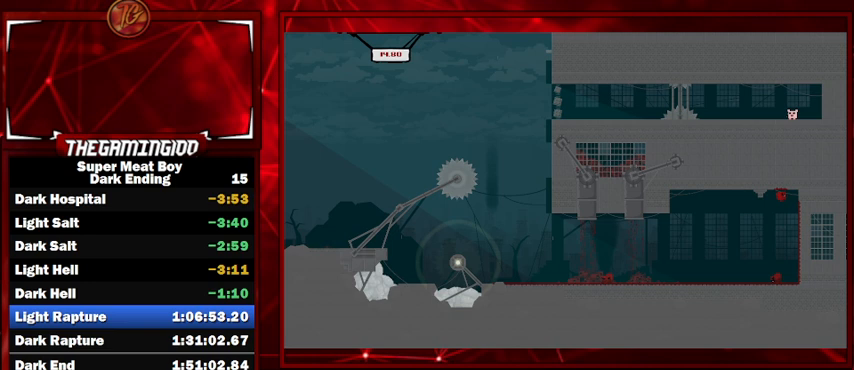
{"keys": ["right", "shift", "space"], "events": [[400, "space", "down"]]}
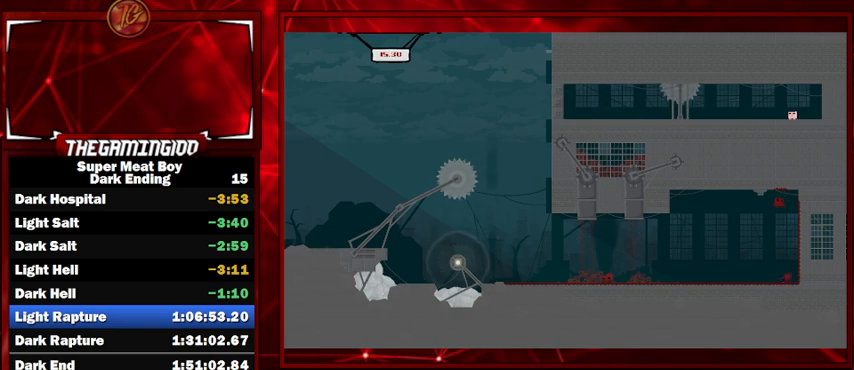
{"keys": ["right", "shift"], "events": [[67, "space", "up"]]}
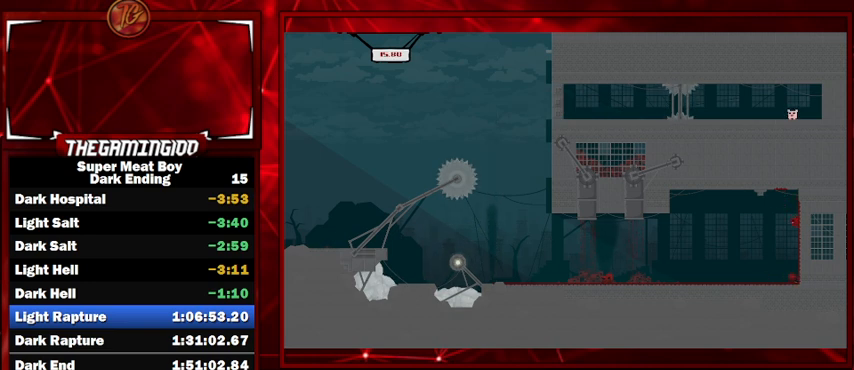
{"keys": ["right", "shift"], "events": [[100, "space", "down"], [134, "left", "down"], [134, "right", "up"], [434, "space", "up"], [467, "left", "up"], [467, "right", "down"]]}
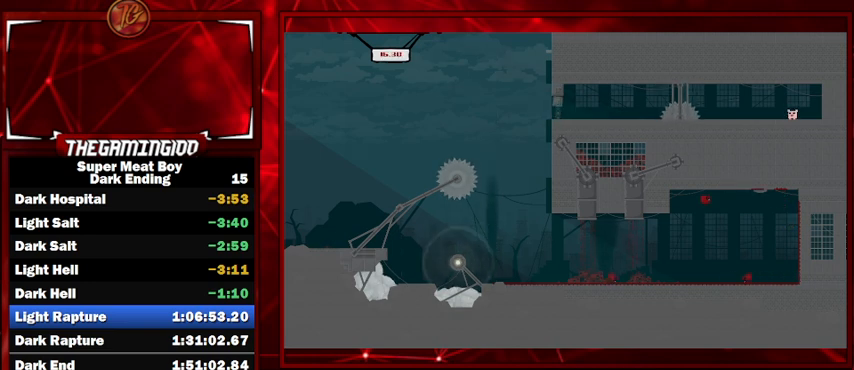
{"keys": ["left", "shift"], "events": [[100, "left", "down"], [167, "right", "up"]]}
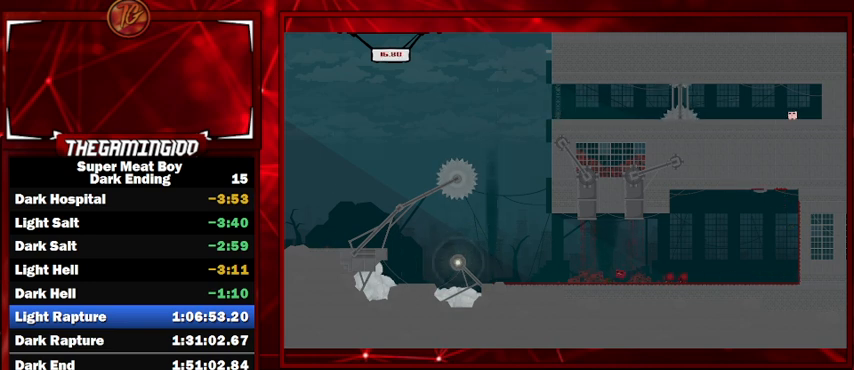
{"keys": ["left", "shift"], "events": []}
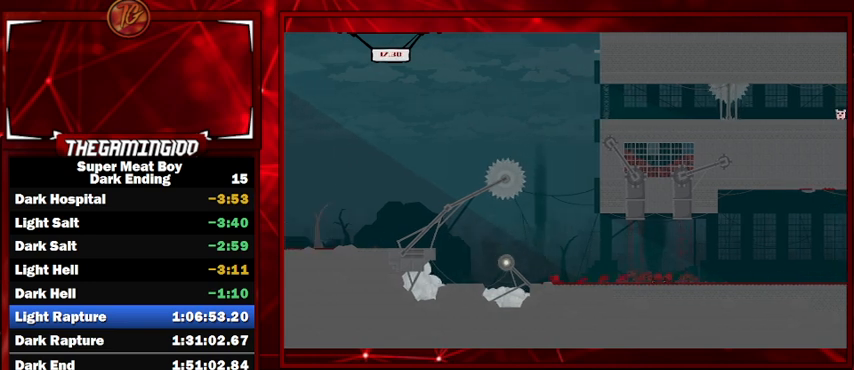
{"keys": ["right", "shift", "space"], "events": [[34, "space", "down"], [100, "right", "down"], [200, "left", "up"]]}
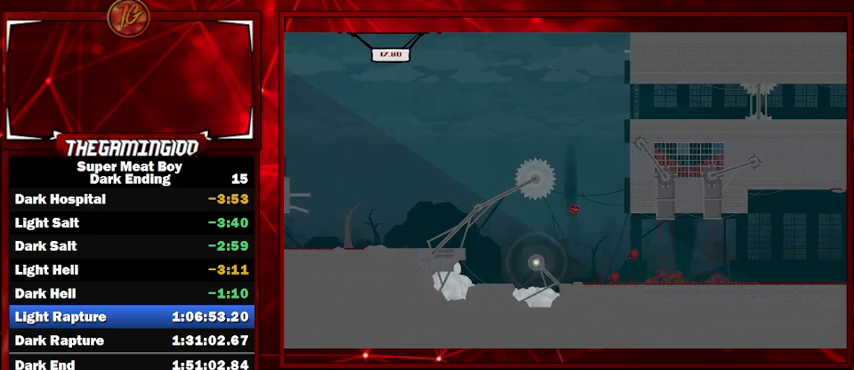
{"keys": ["right", "shift", "space"], "events": [[200, "space", "up"], [300, "space", "down"]]}
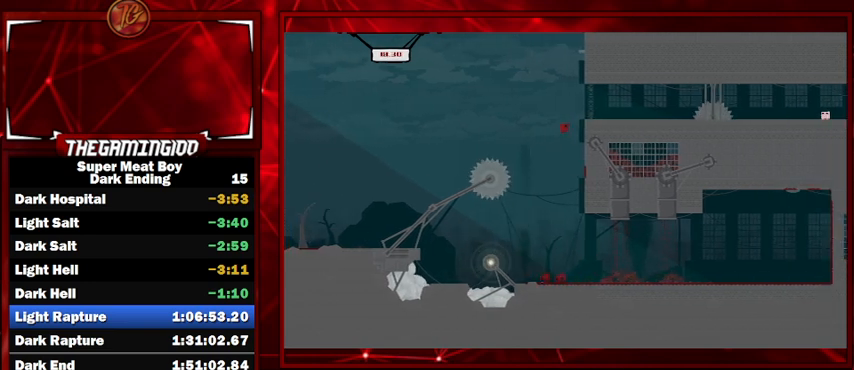
{"keys": ["shift"], "events": [[267, "space", "up"], [467, "right", "up"]]}